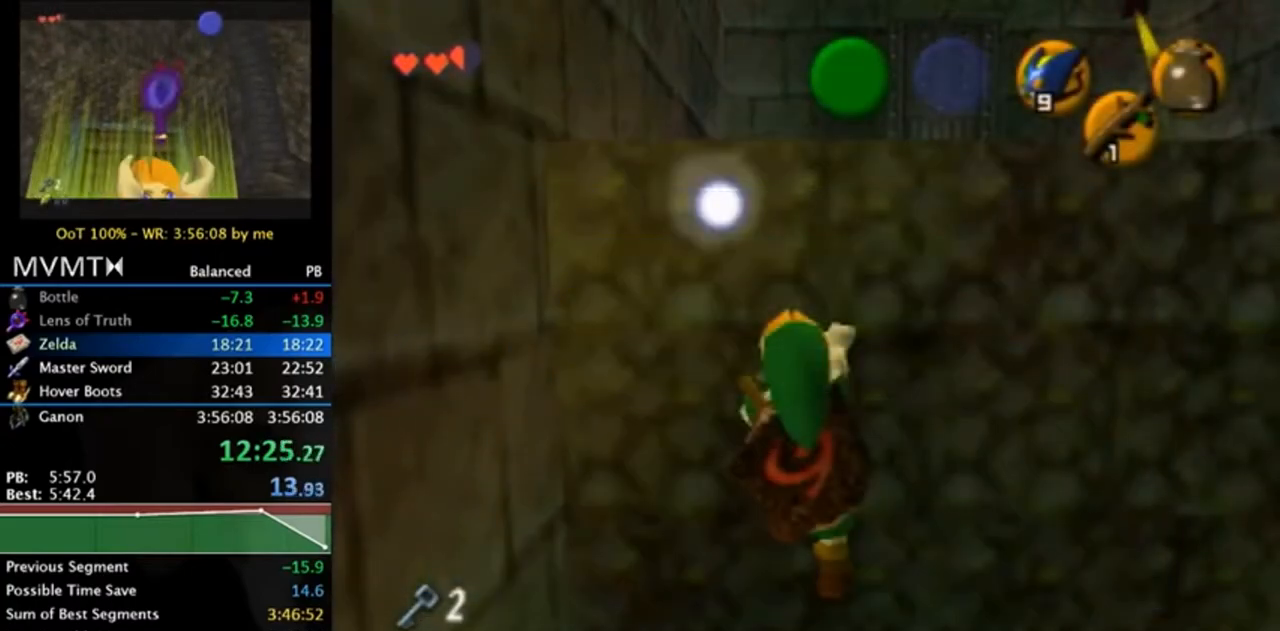
Gameplay with a controller (Nintendo layout); each line is a JSON object with the inputs held at the frame after it. "events" lists button and stick changes between this image and that frame as [ms after this image, input, new state], when the widget could be followed in between. Not read: L3 R3.
{"buttons": [], "left_stick": "center", "right_stick": "center", "events": [[283, "START", "down"], [383, "START", "up"]]}
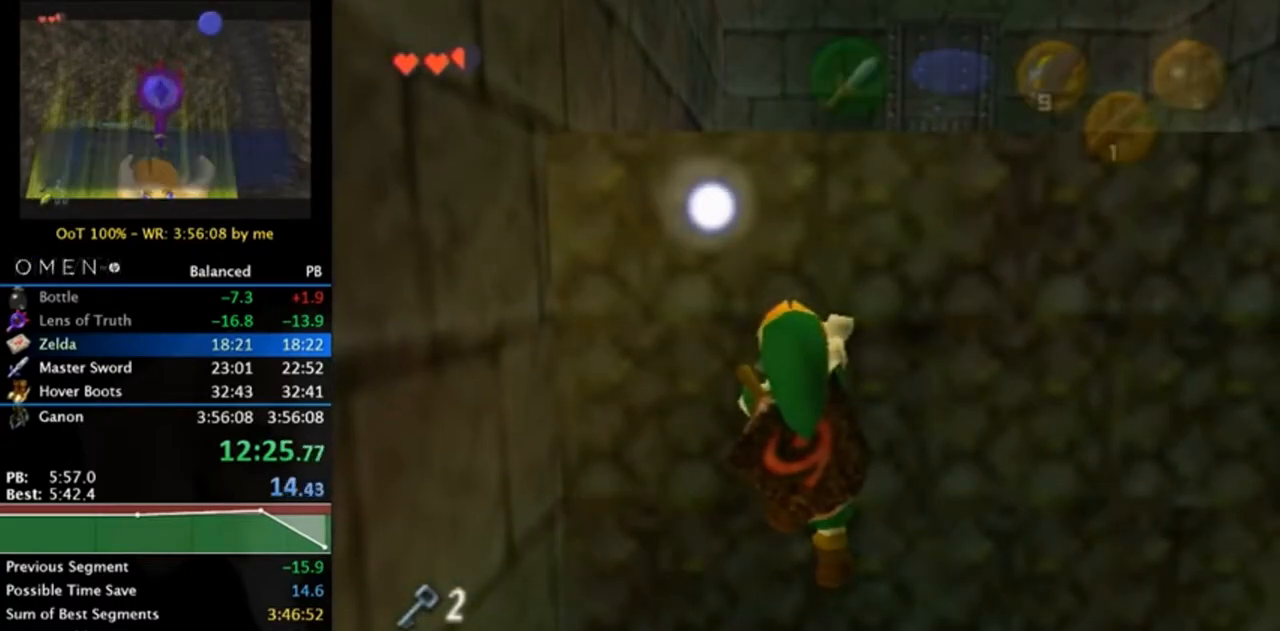
{"buttons": [], "left_stick": "down", "right_stick": "center", "events": [[283, "left_stick", "down"]]}
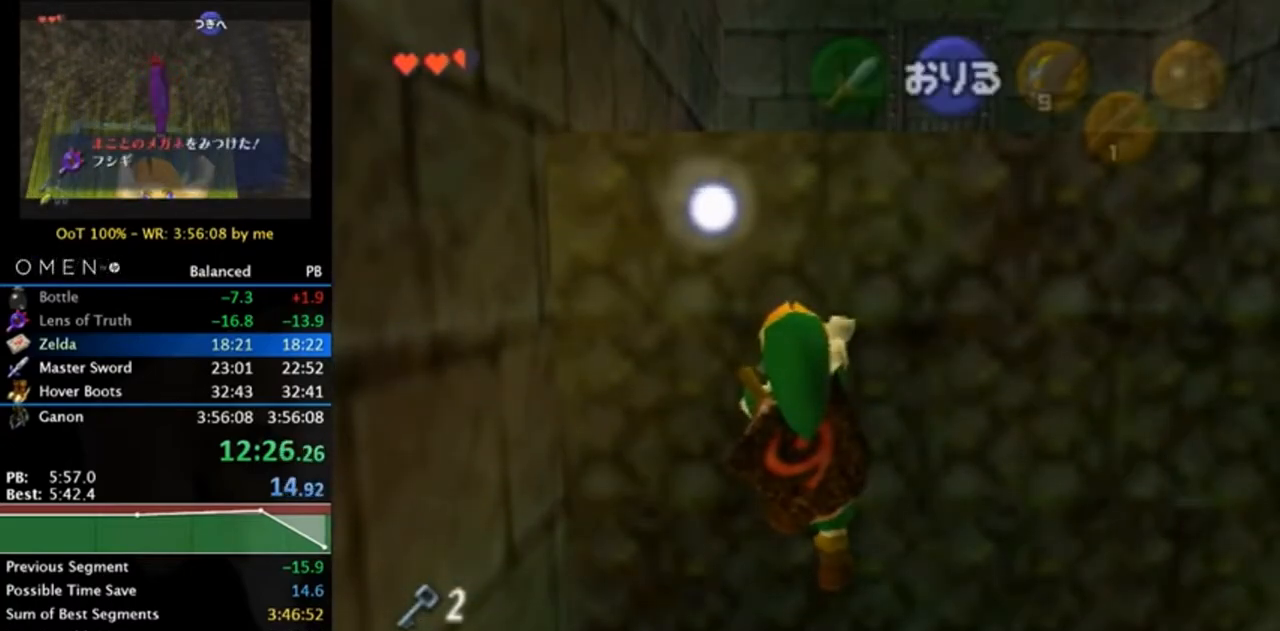
{"buttons": [], "left_stick": "down", "right_stick": "center", "events": []}
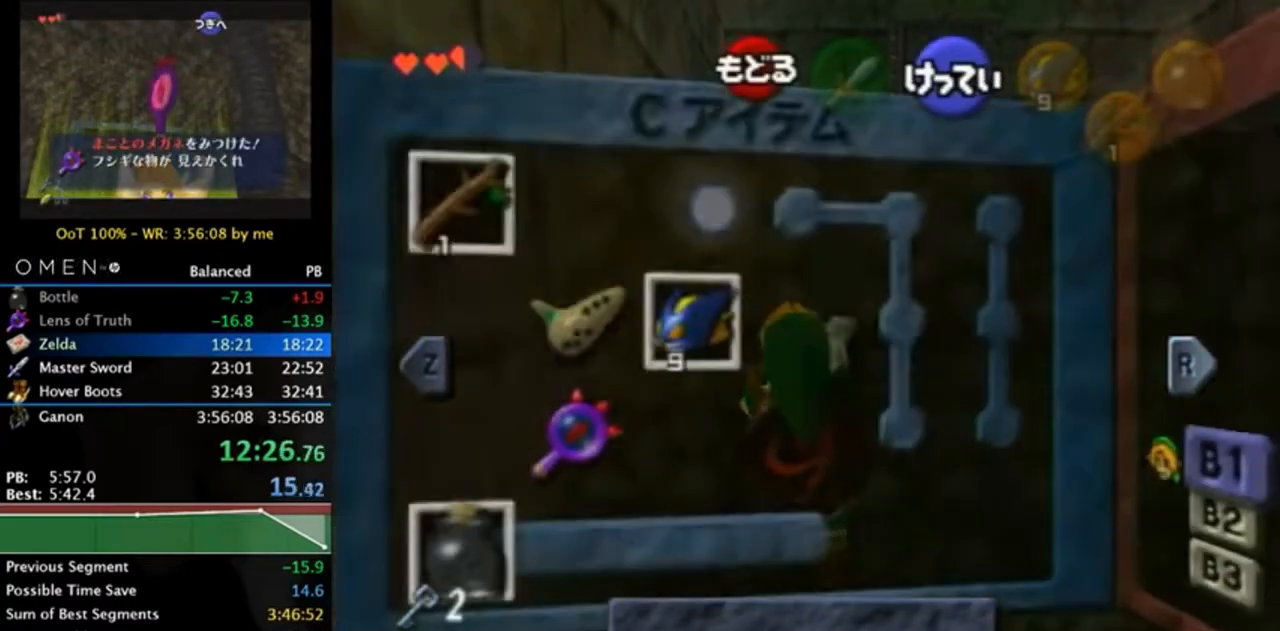
{"buttons": [], "left_stick": "down", "right_stick": "center", "events": [[117, "START", "down"], [250, "START", "up"]]}
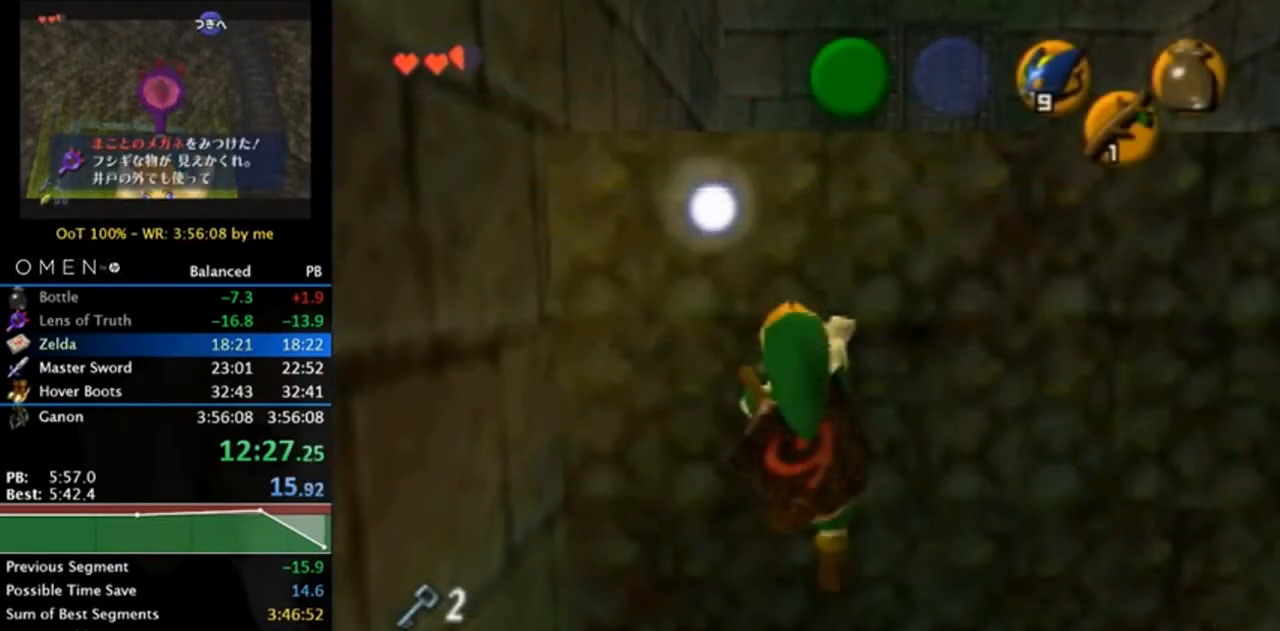
{"buttons": [], "left_stick": "down", "right_stick": "center", "events": [[150, "A", "down"], [250, "A", "up"], [317, "START", "down"], [417, "START", "up"]]}
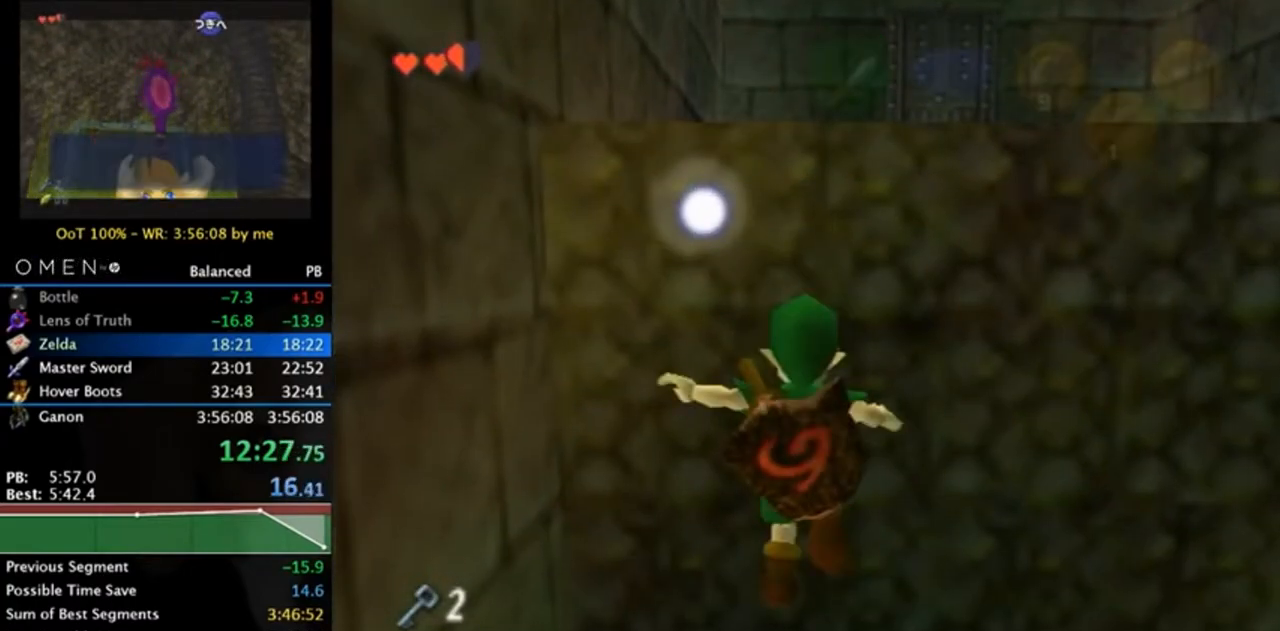
{"buttons": [], "left_stick": "down", "right_stick": "center", "events": []}
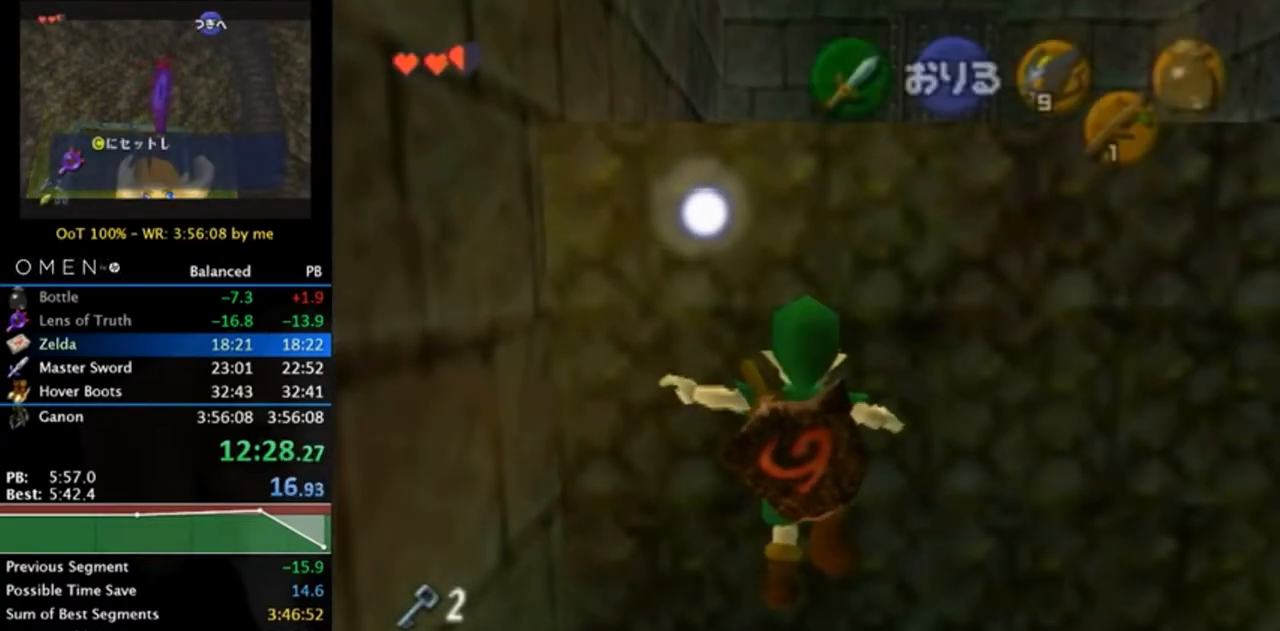
{"buttons": [], "left_stick": "down", "right_stick": "center", "events": []}
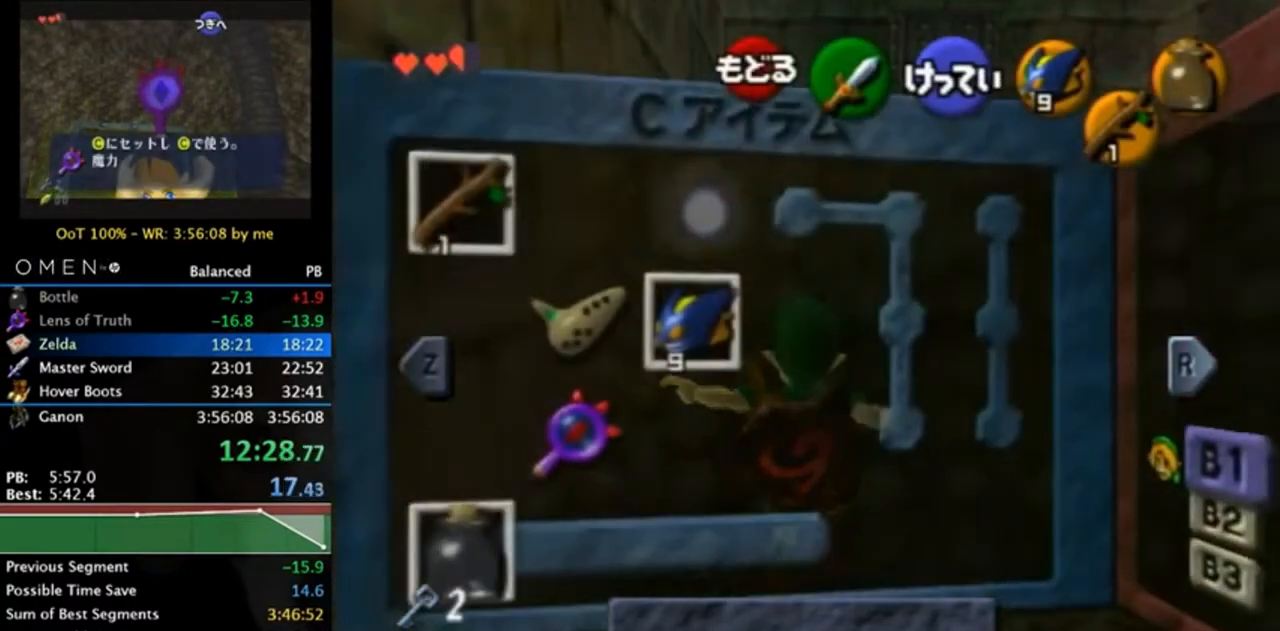
{"buttons": [], "left_stick": "down", "right_stick": "center", "events": [[150, "START", "down"], [250, "START", "up"]]}
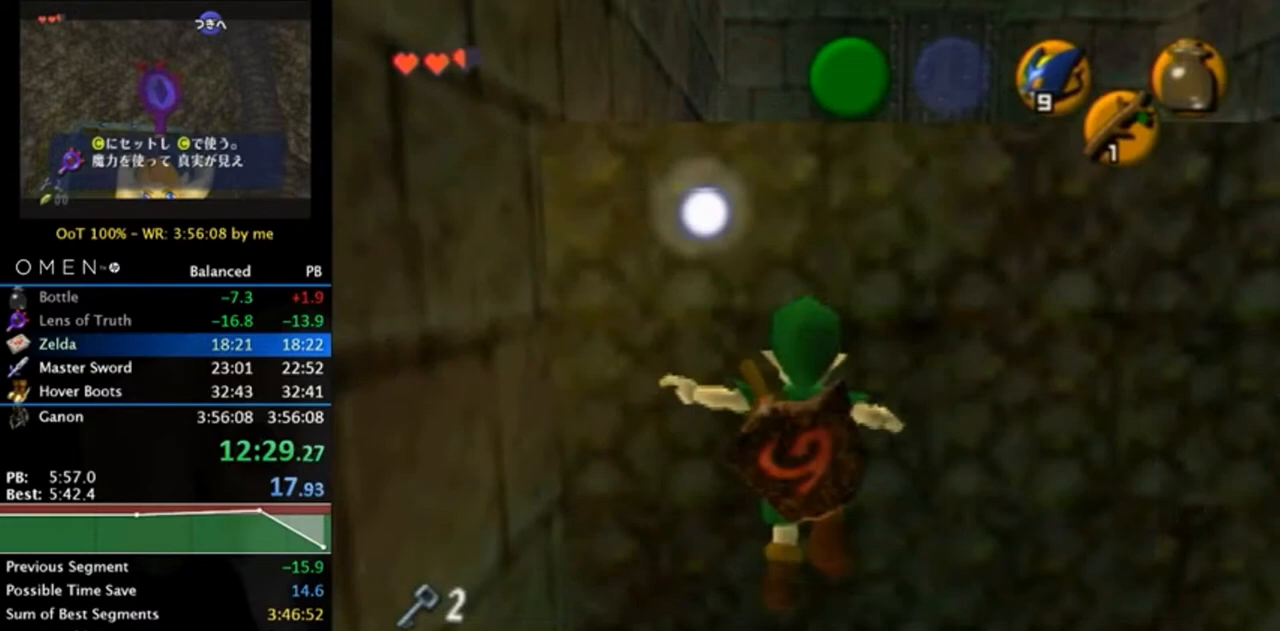
{"buttons": [], "left_stick": "down", "right_stick": "center", "events": [[317, "START", "down"], [383, "START", "up"]]}
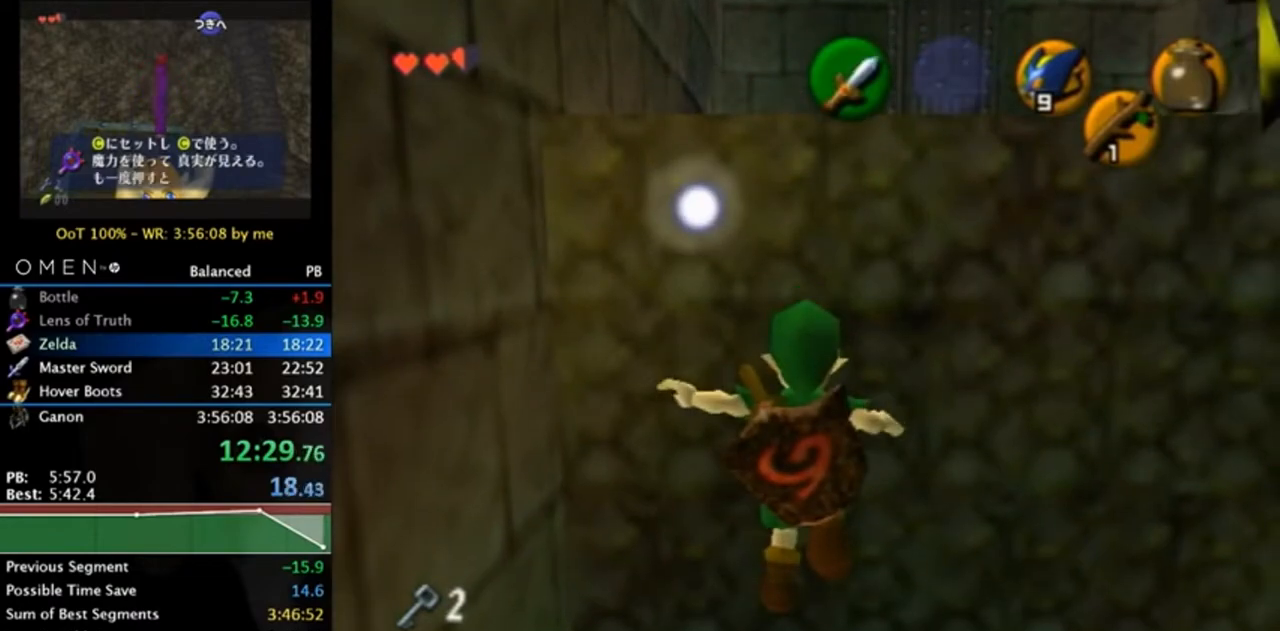
{"buttons": [], "left_stick": "up", "right_stick": "center", "events": [[250, "left_stick", "center"], [417, "left_stick", "up"]]}
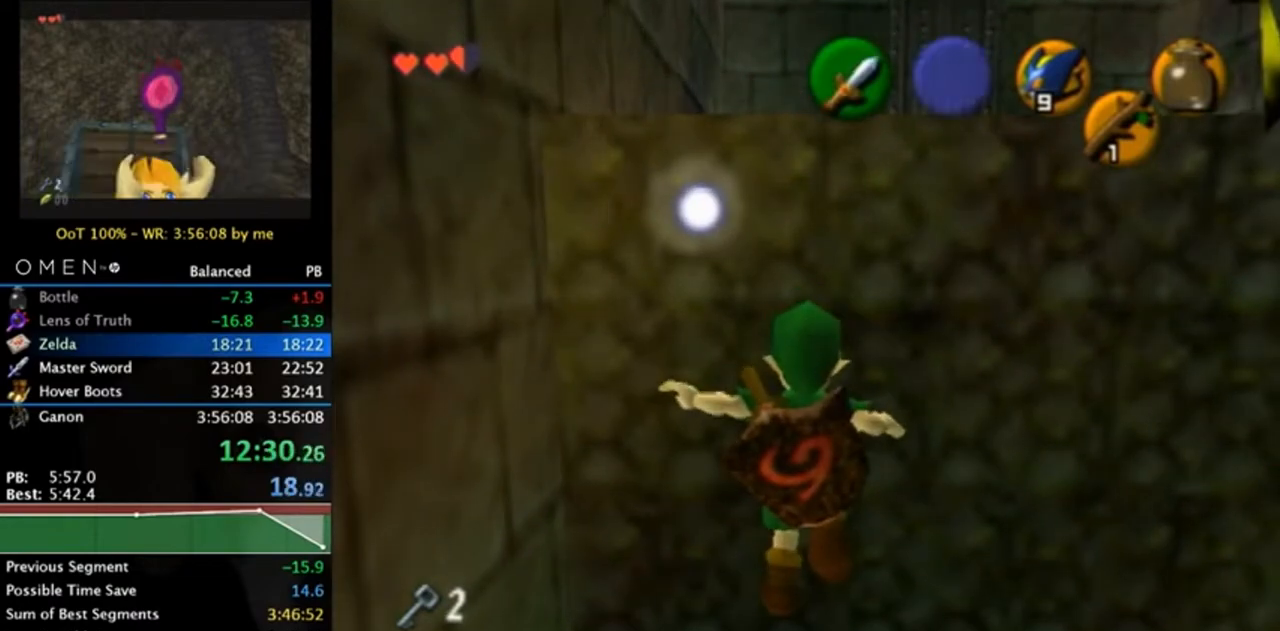
{"buttons": [], "left_stick": "up", "right_stick": "center", "events": []}
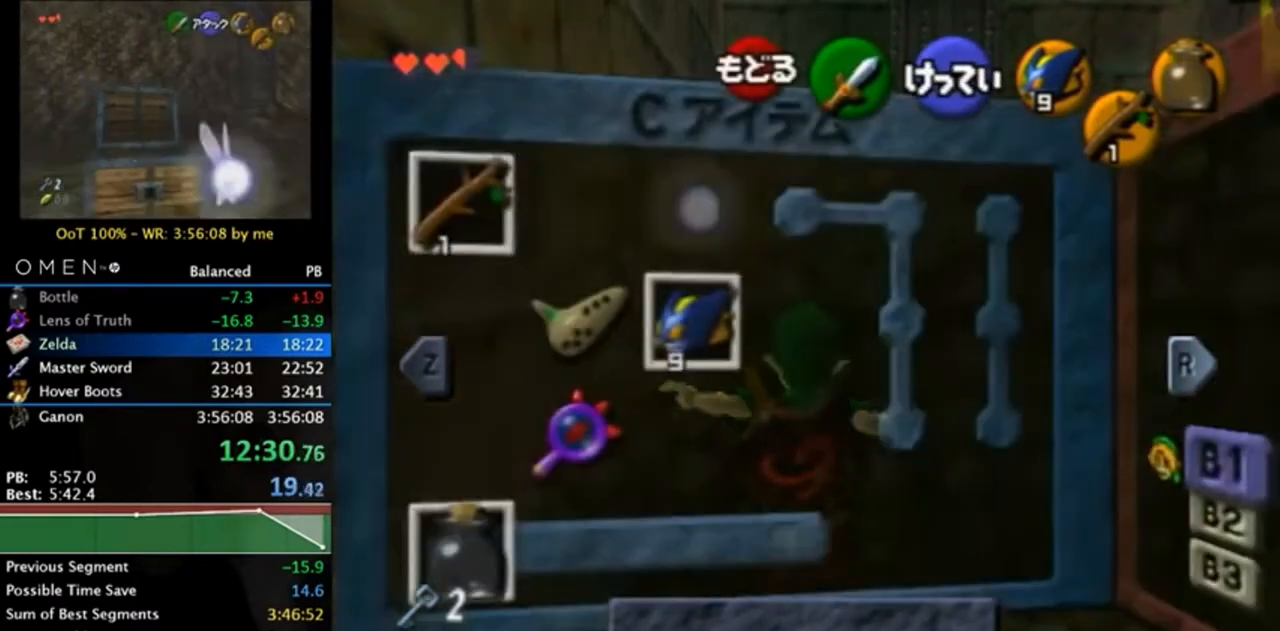
{"buttons": [], "left_stick": "up", "right_stick": "center", "events": [[183, "START", "down"], [283, "START", "up"]]}
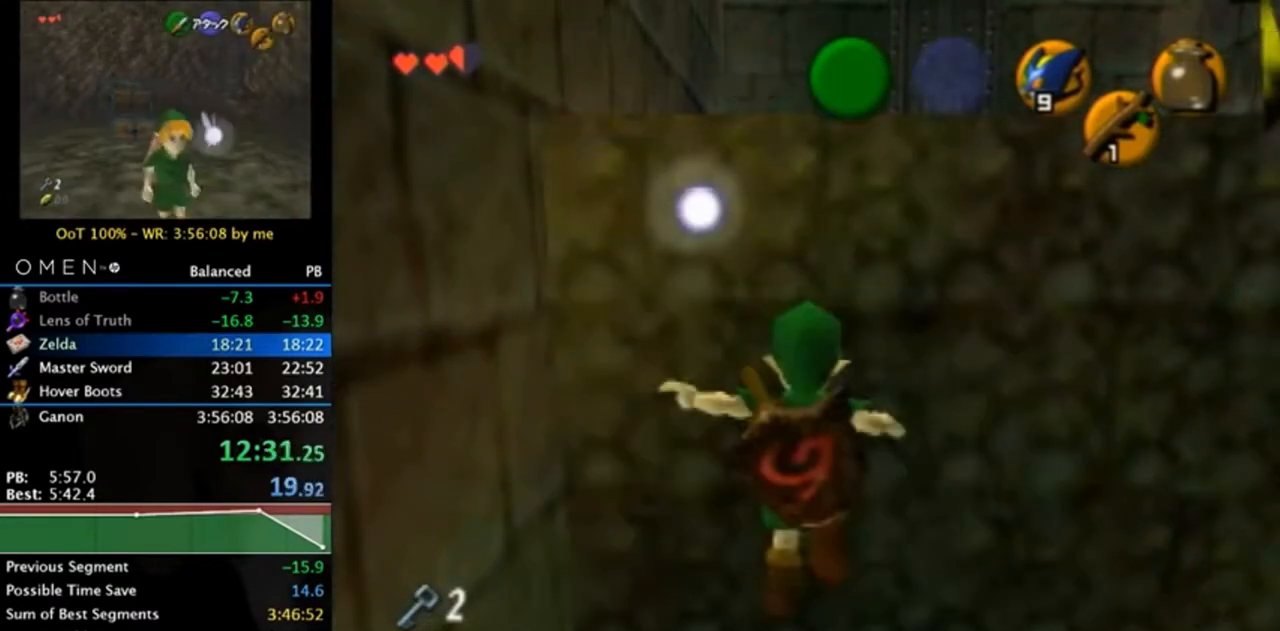
{"buttons": [], "left_stick": "up", "right_stick": "center", "events": []}
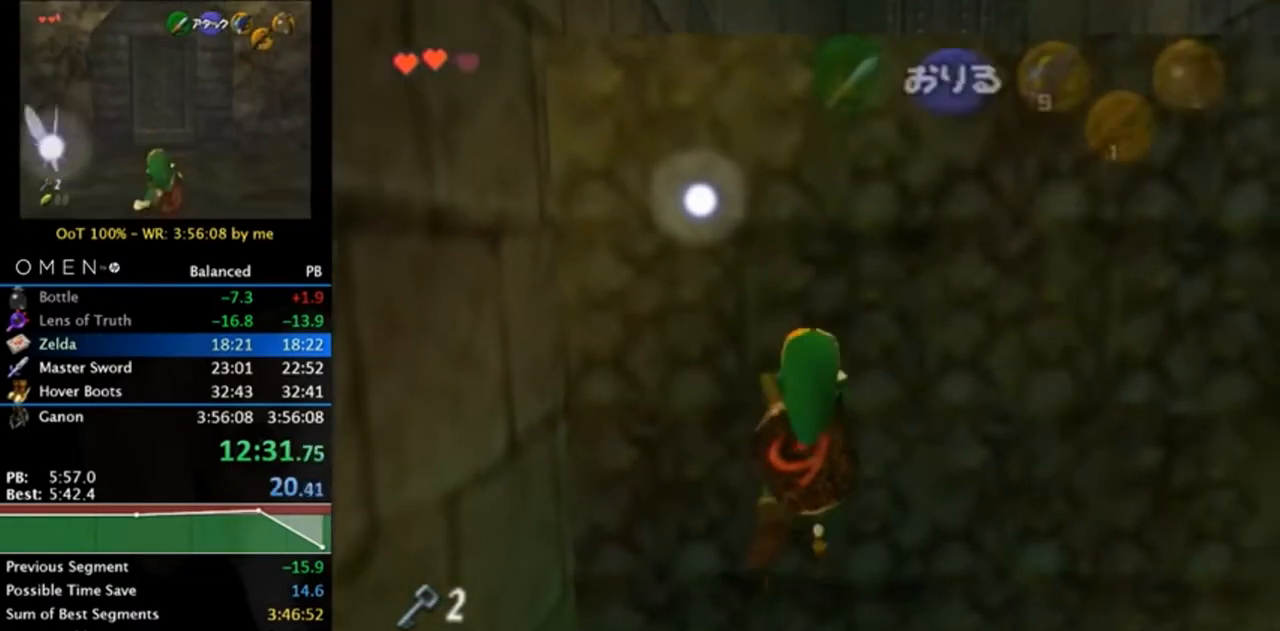
{"buttons": [], "left_stick": "center", "right_stick": "center", "events": [[483, "left_stick", "center"]]}
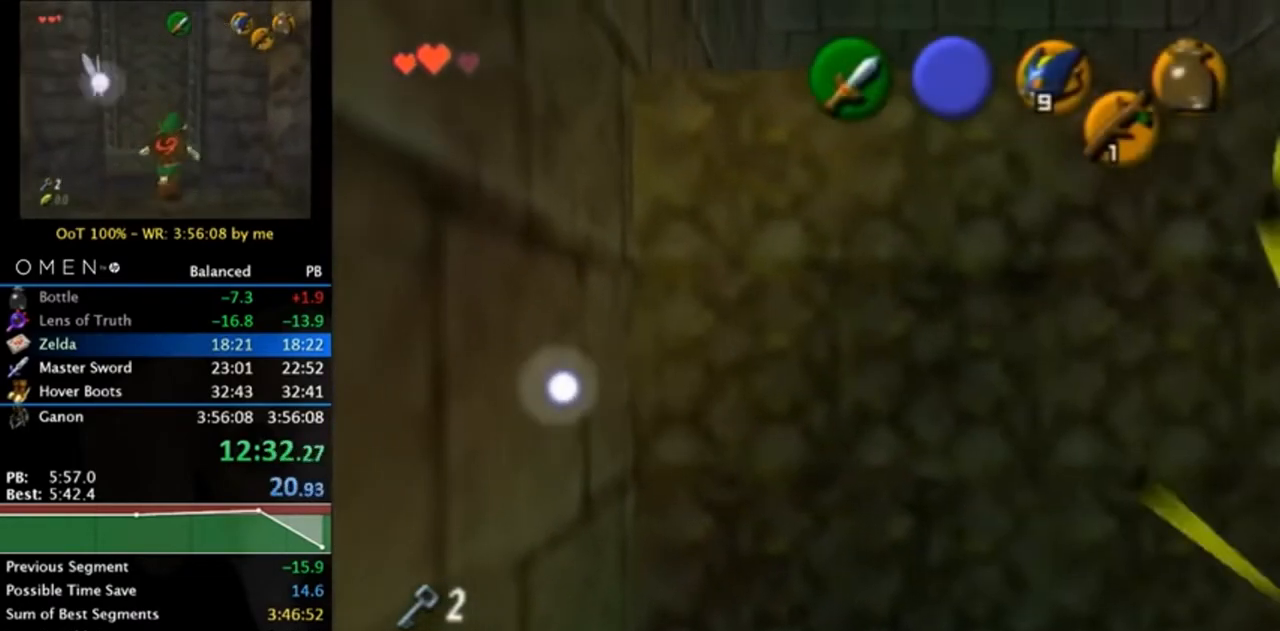
{"buttons": [], "left_stick": "center", "right_stick": "center", "events": []}
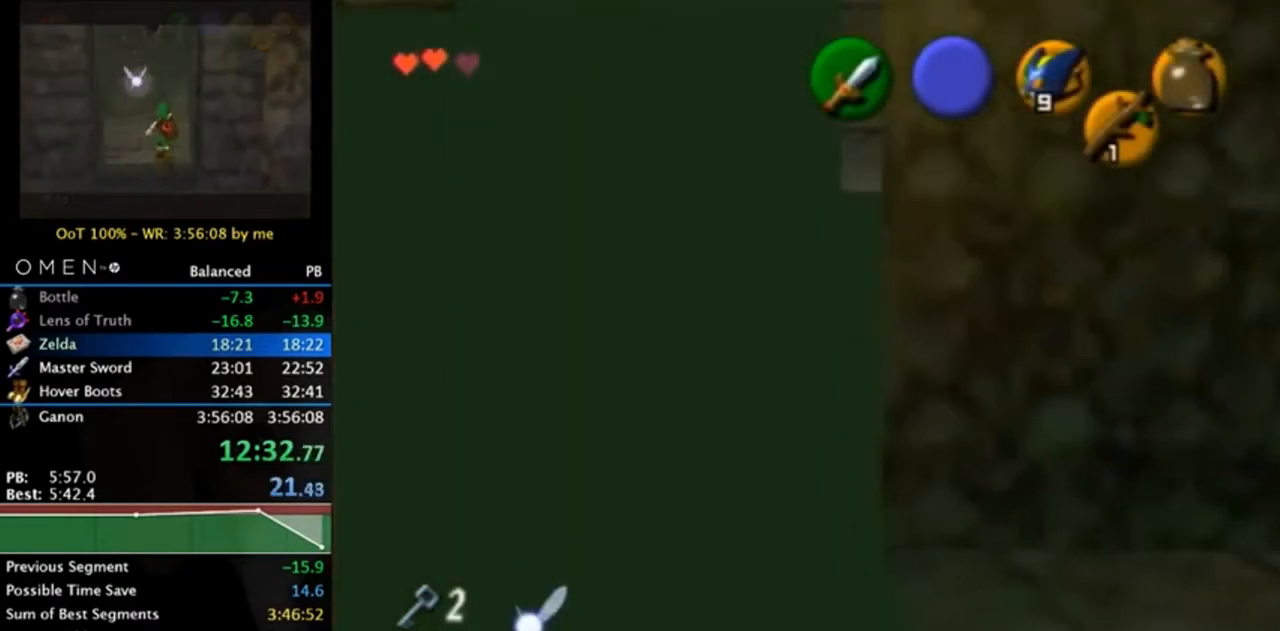
{"buttons": [], "left_stick": "center", "right_stick": "center", "events": []}
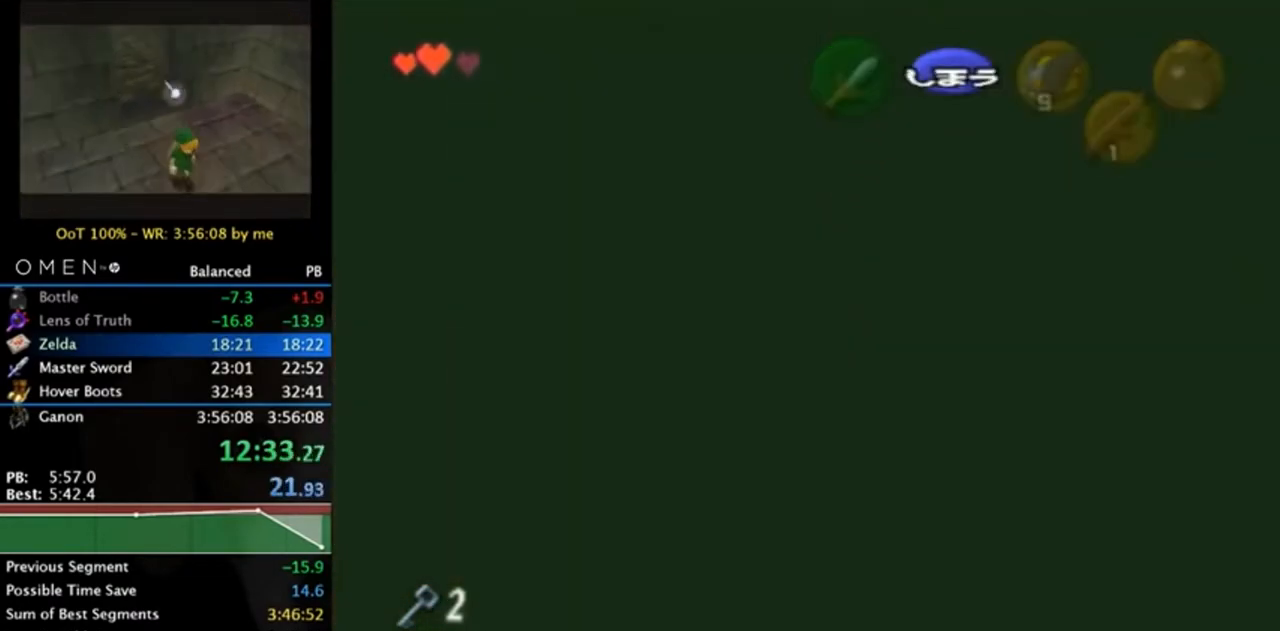
{"buttons": ["L1"], "left_stick": "center", "right_stick": "center", "events": [[217, "left_stick", "left"], [383, "L1", "down"], [383, "left_stick", "center"]]}
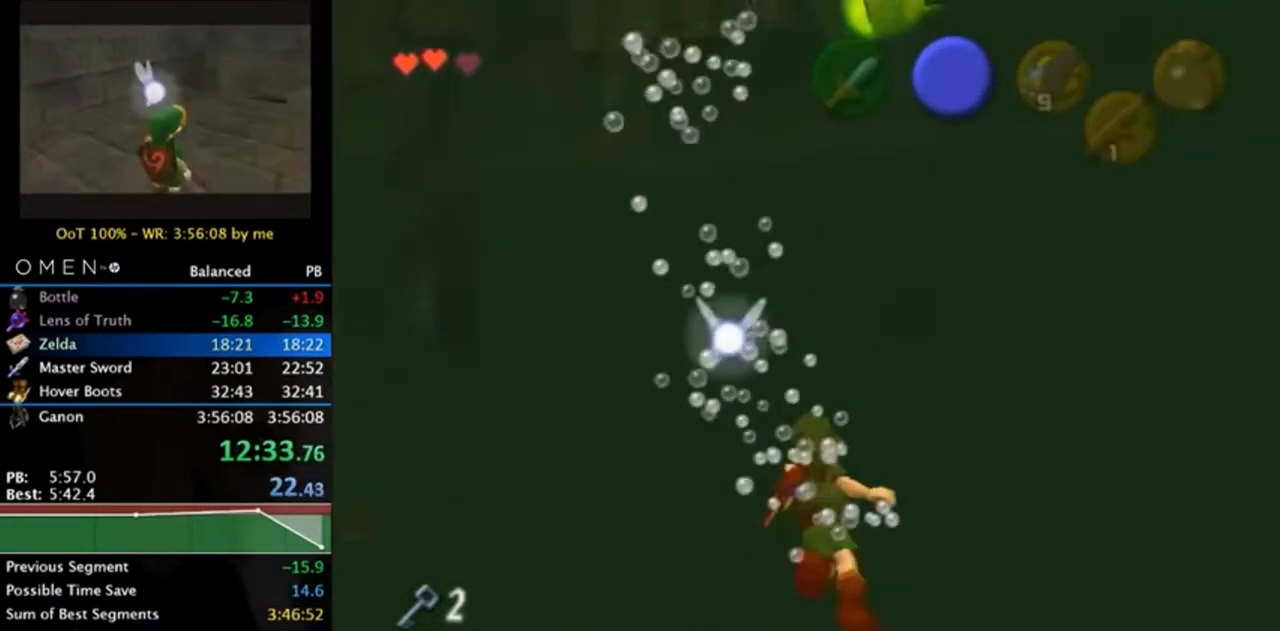
{"buttons": [], "left_stick": "up-right", "right_stick": "center", "events": [[50, "L1", "up"], [183, "left_stick", "up"], [417, "left_stick", "up-right"]]}
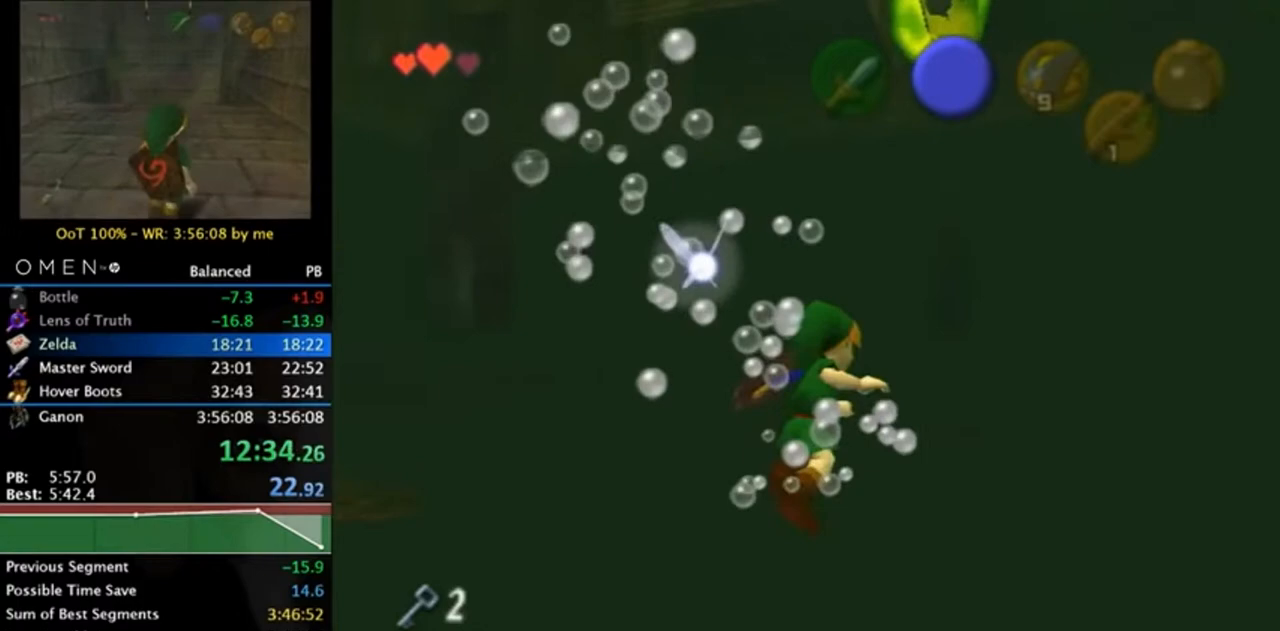
{"buttons": [], "left_stick": "up", "right_stick": "center", "events": [[317, "left_stick", "up"]]}
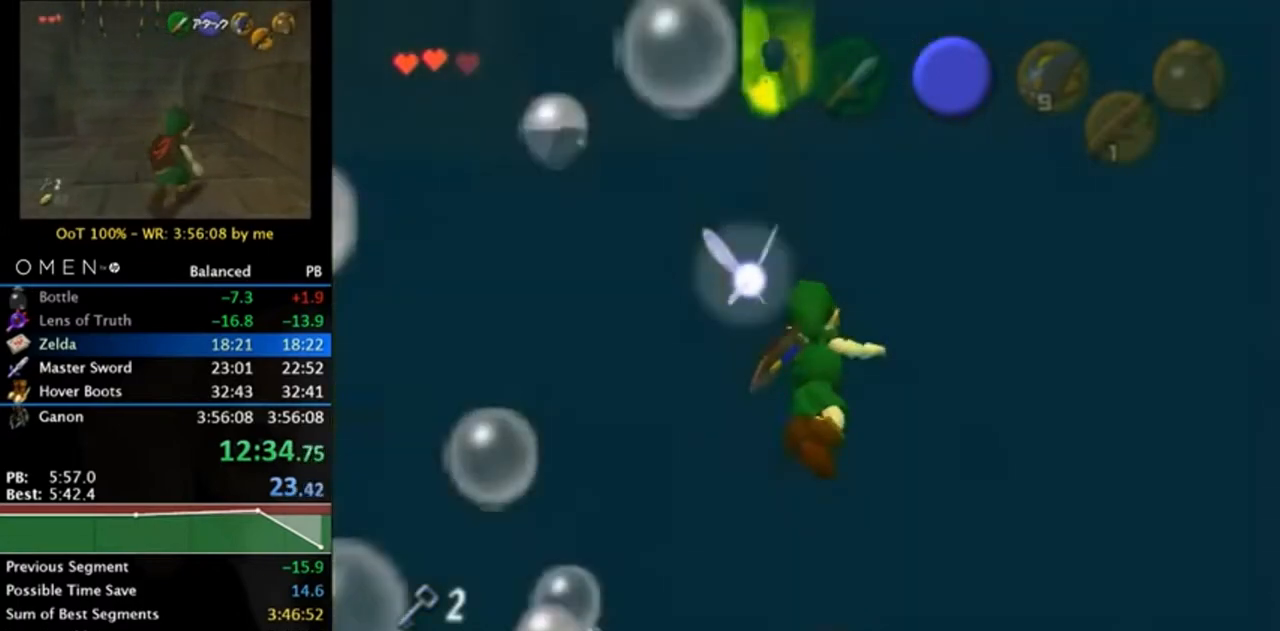
{"buttons": [], "left_stick": "up", "right_stick": "center", "events": []}
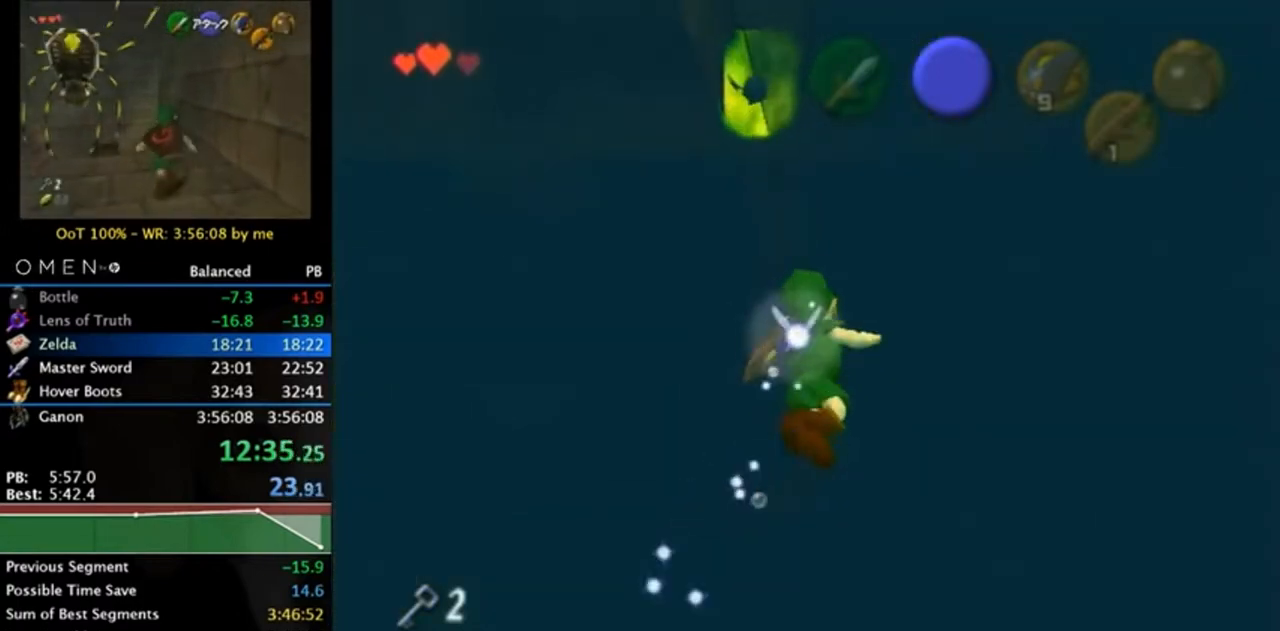
{"buttons": [], "left_stick": "up", "right_stick": "center", "events": []}
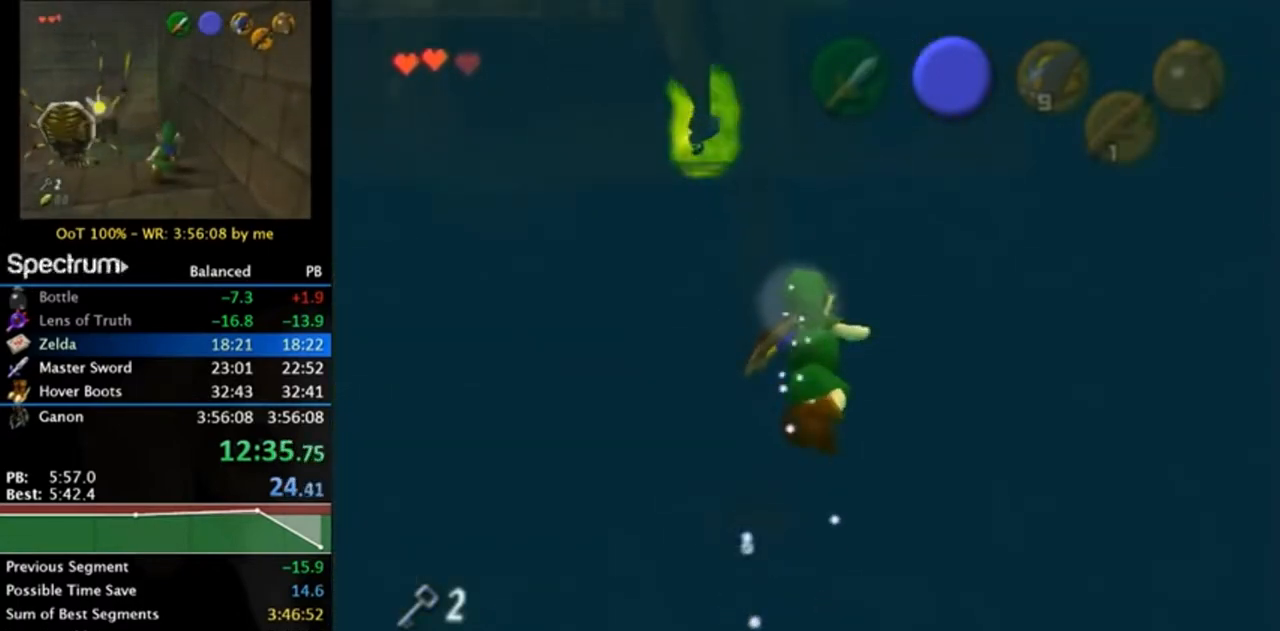
{"buttons": [], "left_stick": "up", "right_stick": "center", "events": []}
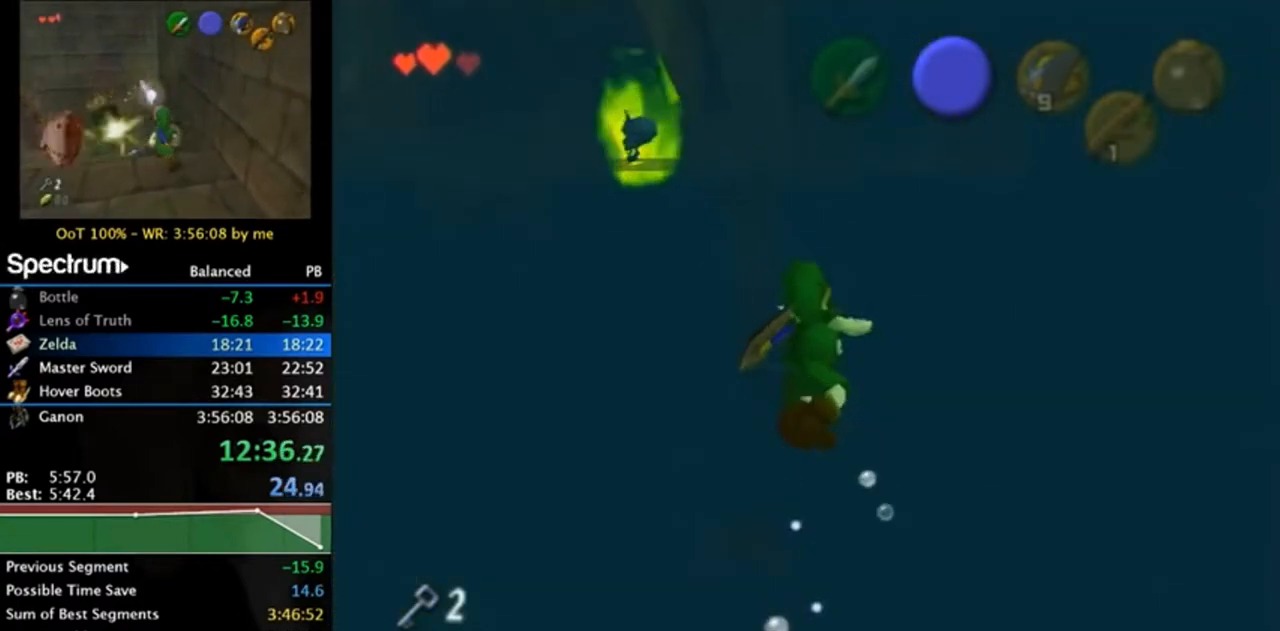
{"buttons": [], "left_stick": "center", "right_stick": "center", "events": [[383, "left_stick", "center"]]}
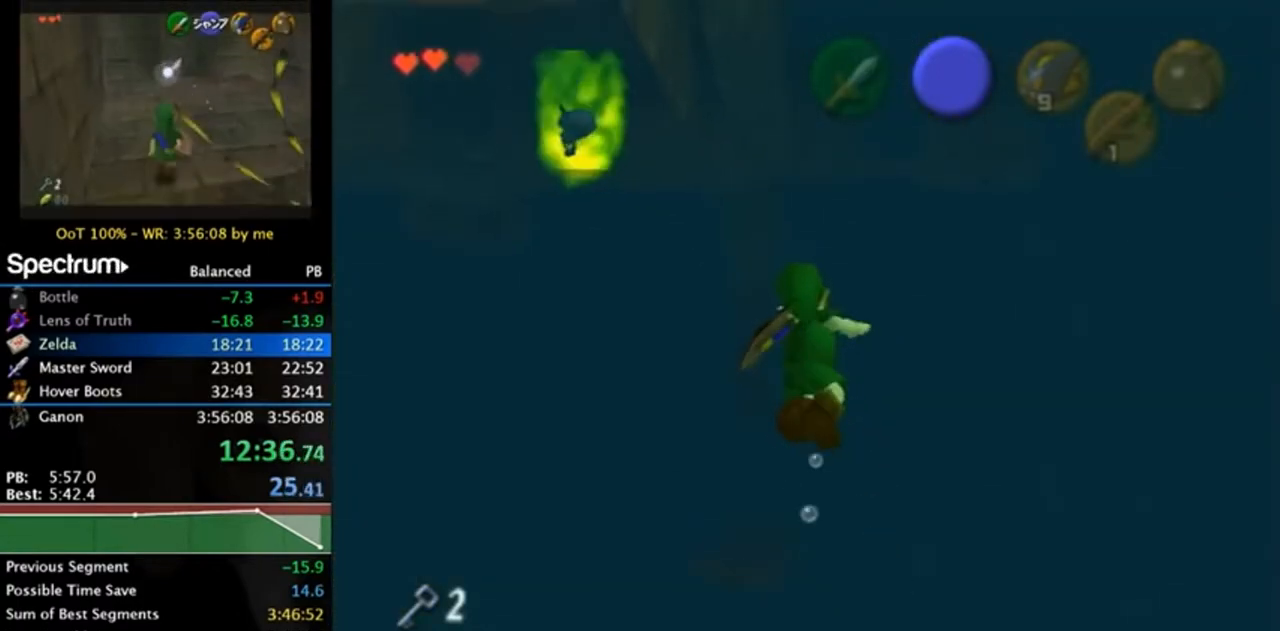
{"buttons": [], "left_stick": "center", "right_stick": "center", "events": []}
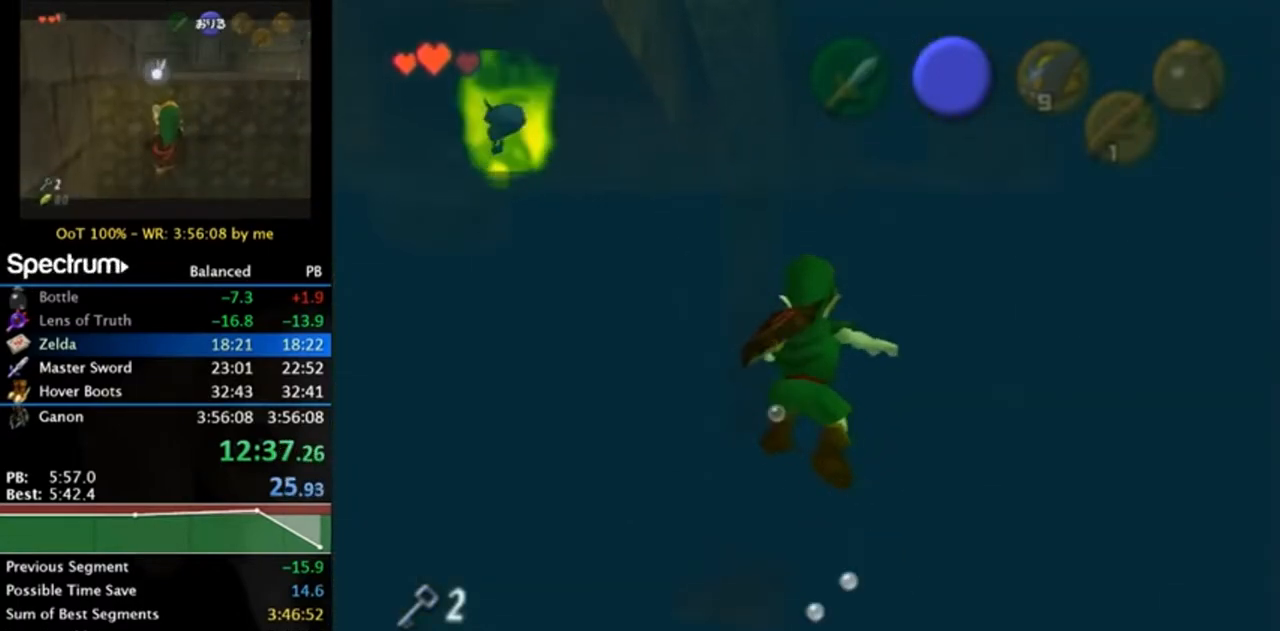
{"buttons": [], "left_stick": "center", "right_stick": "center", "events": []}